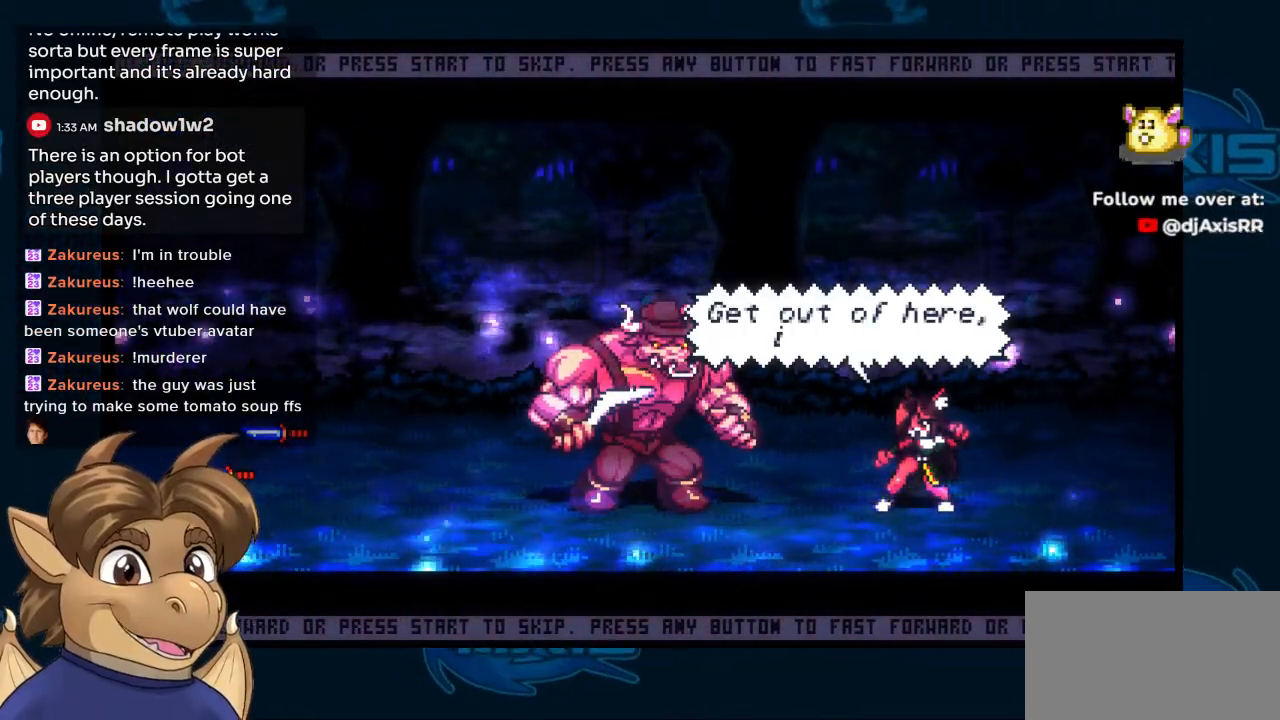
Gameplay with a controller (Nintendo layout); each line is a JSON object with the inputs held at the frame after it. "events" lists button and stick changes between this image and that frame as [ms after this image, input, new state], when the widget could be followed in between. Not read: L1 L2 L3 R2 R3 Y Z.
{"buttons": [], "left_stick": "center", "right_stick": "center", "events": []}
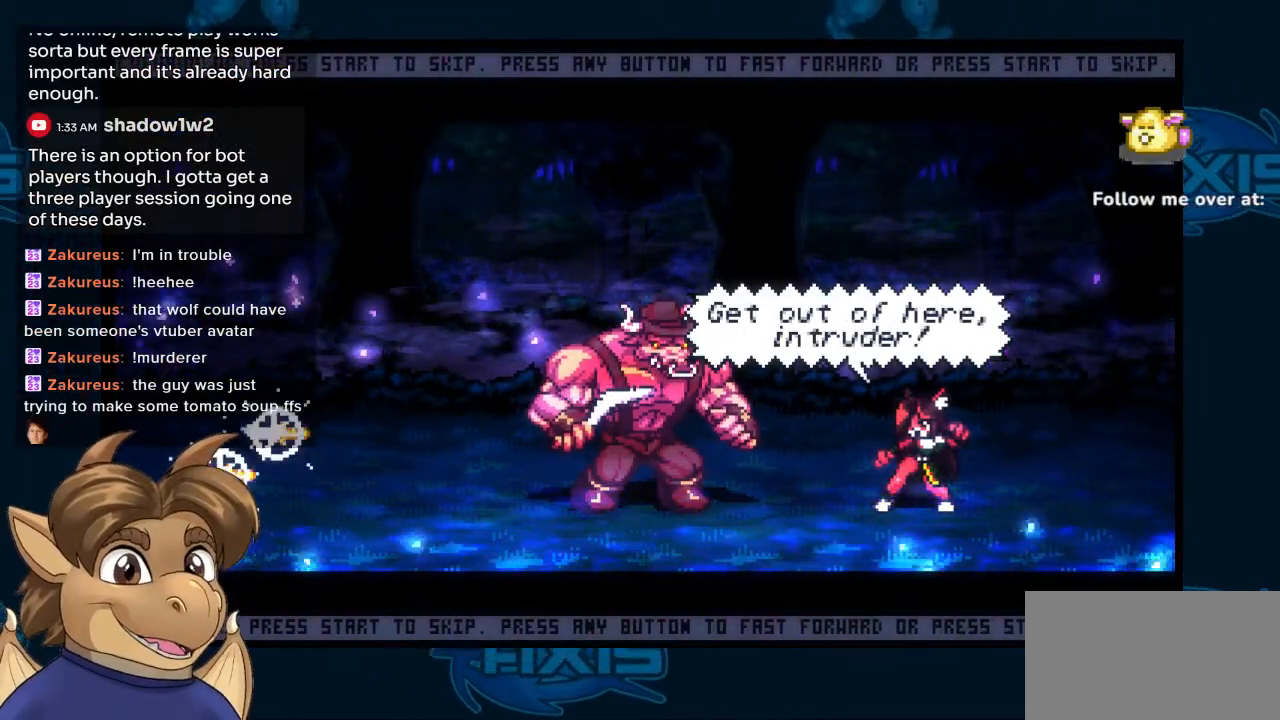
{"buttons": [], "left_stick": "center", "right_stick": "center"}
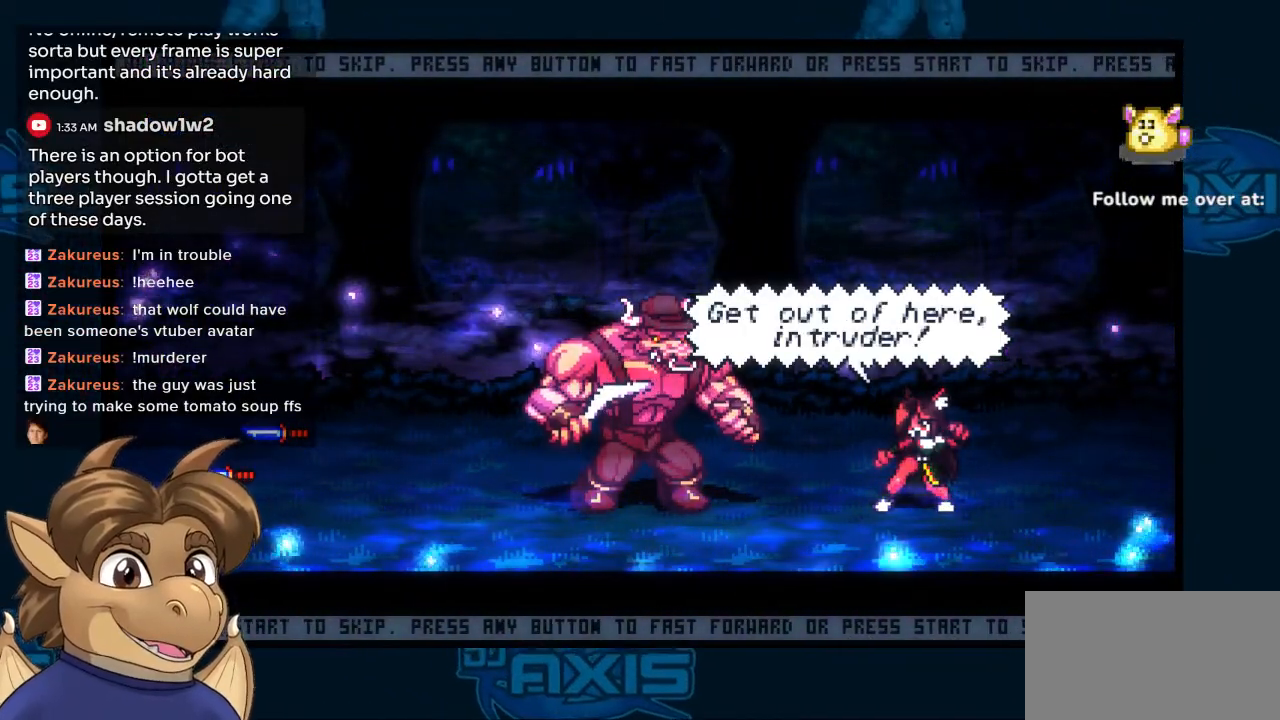
{"buttons": [], "left_stick": "center", "right_stick": "center", "events": []}
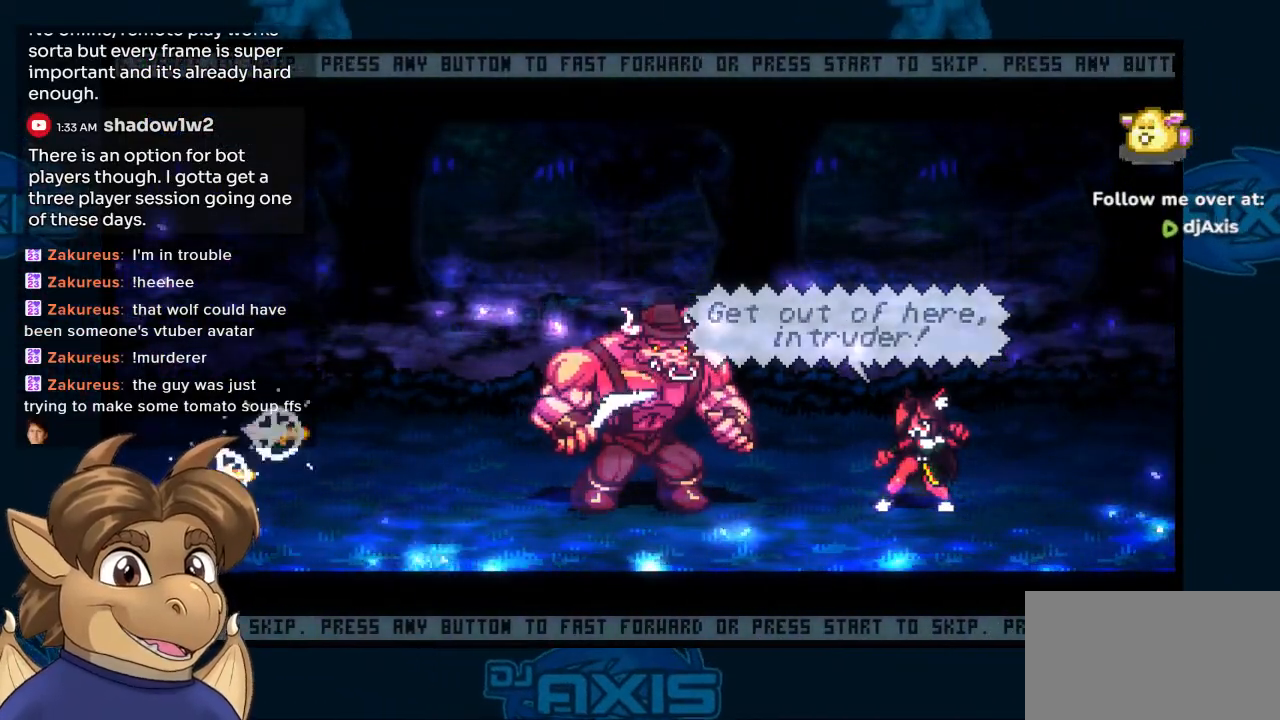
{"buttons": [], "left_stick": "center", "right_stick": "center", "events": []}
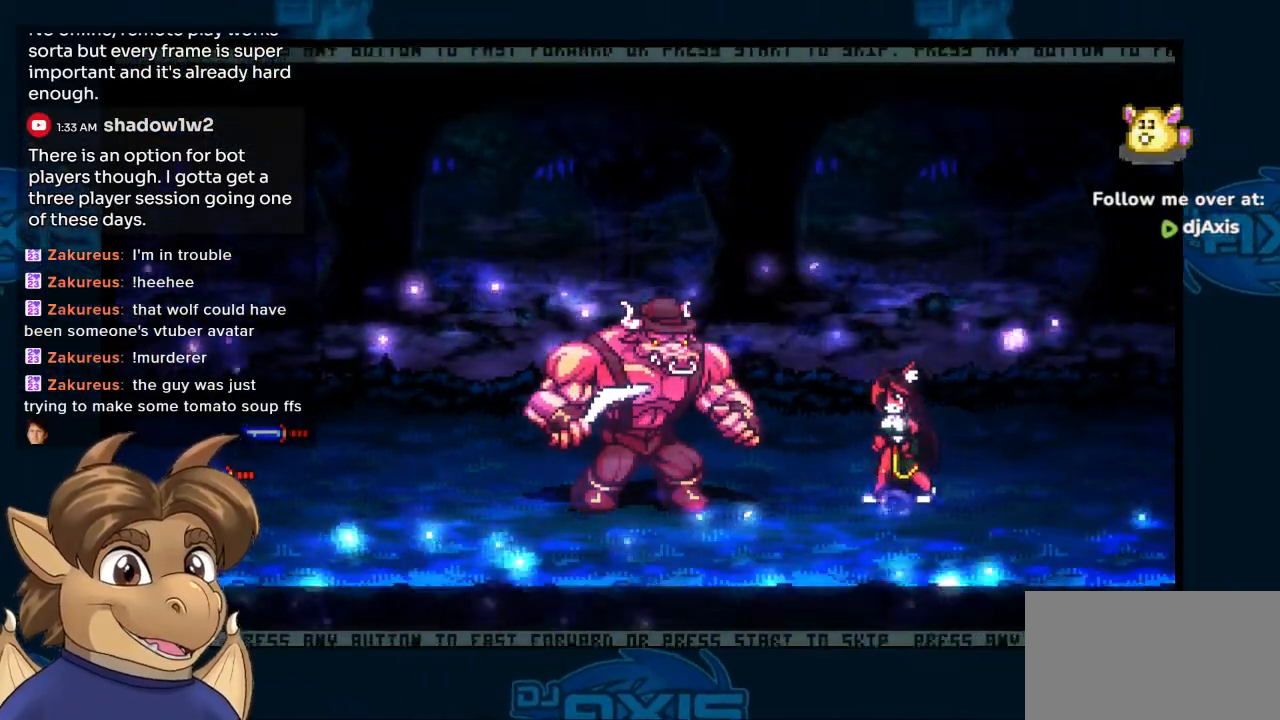
{"buttons": ["DPAD_UP", "DPAD_LEFT"], "left_stick": "center", "right_stick": "center", "events": [[300, "DPAD_RIGHT", "down"], [433, "DPAD_LEFT", "down"], [433, "DPAD_RIGHT", "up"], [433, "DPAD_UP", "down"]]}
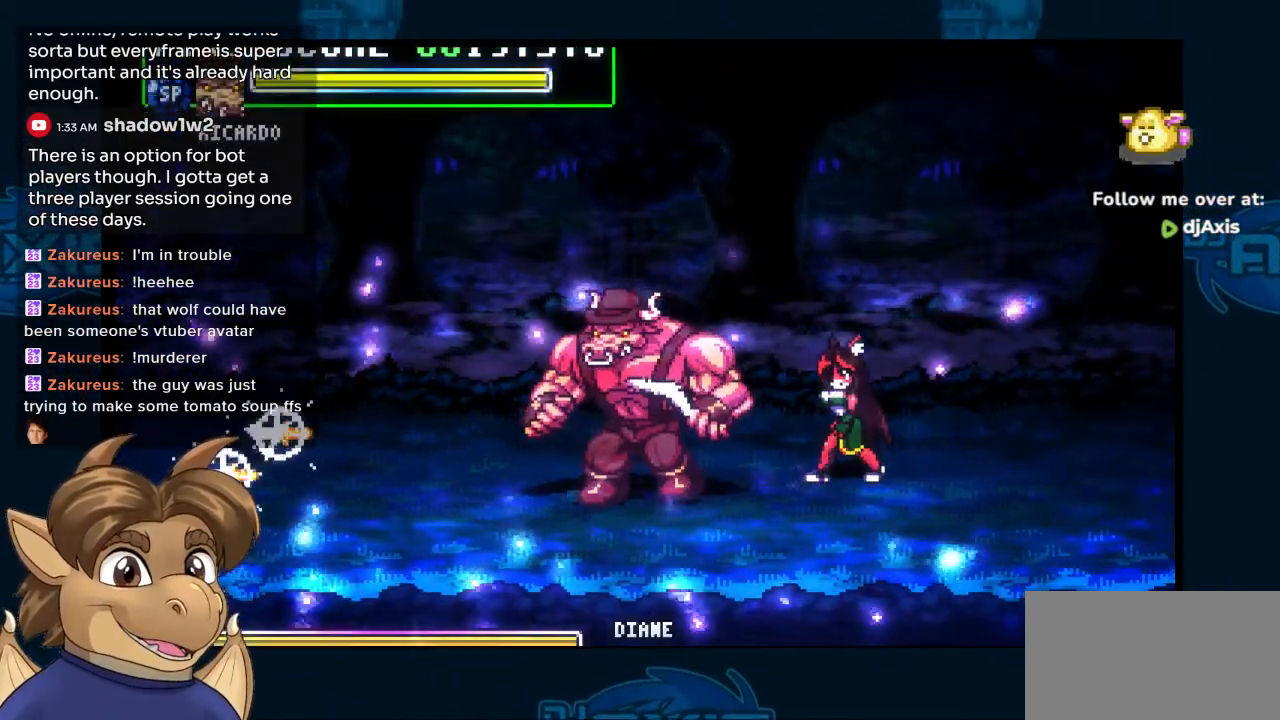
{"buttons": [], "left_stick": "center", "right_stick": "center", "events": [[233, "DPAD_LEFT", "up"], [250, "DPAD_RIGHT", "down"], [283, "DPAD_UP", "up"], [433, "DPAD_RIGHT", "up"]]}
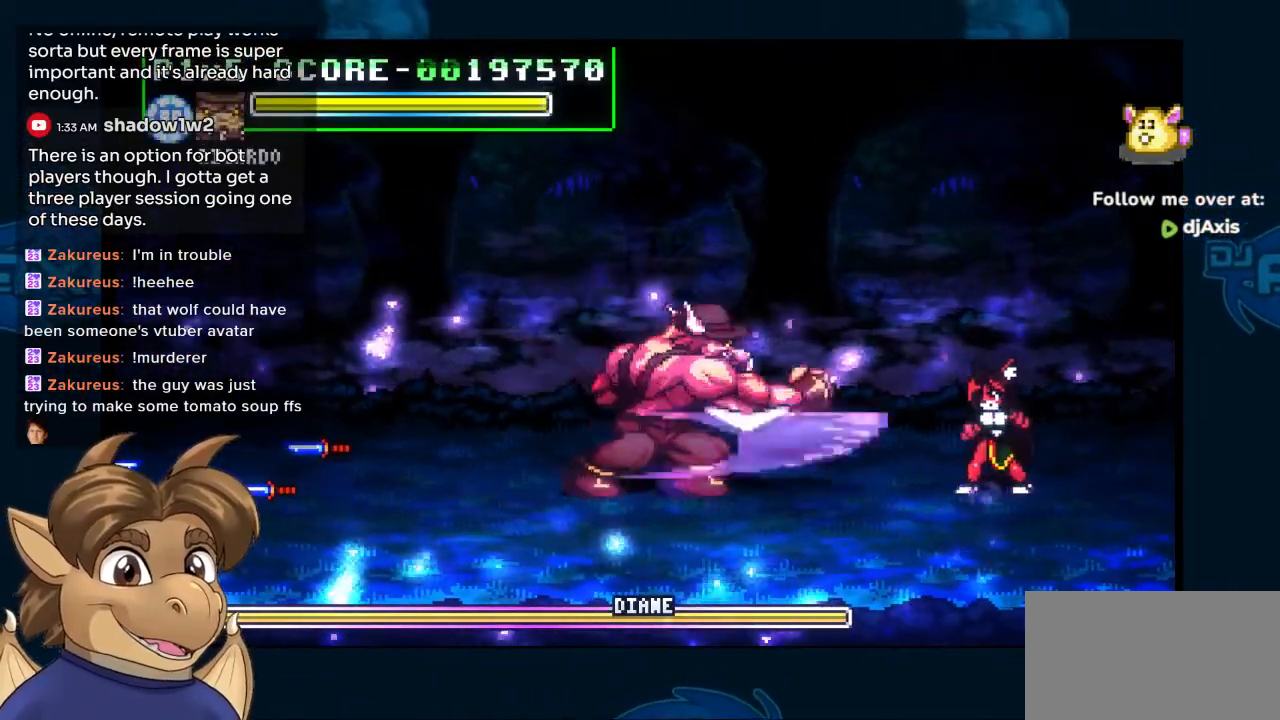
{"buttons": ["DPAD_DOWN", "DPAD_LEFT"], "left_stick": "center", "right_stick": "center", "events": [[217, "DPAD_LEFT", "down"], [350, "DPAD_DOWN", "down"], [417, "DPAD_LEFT", "up"], [450, "DPAD_LEFT", "down"]]}
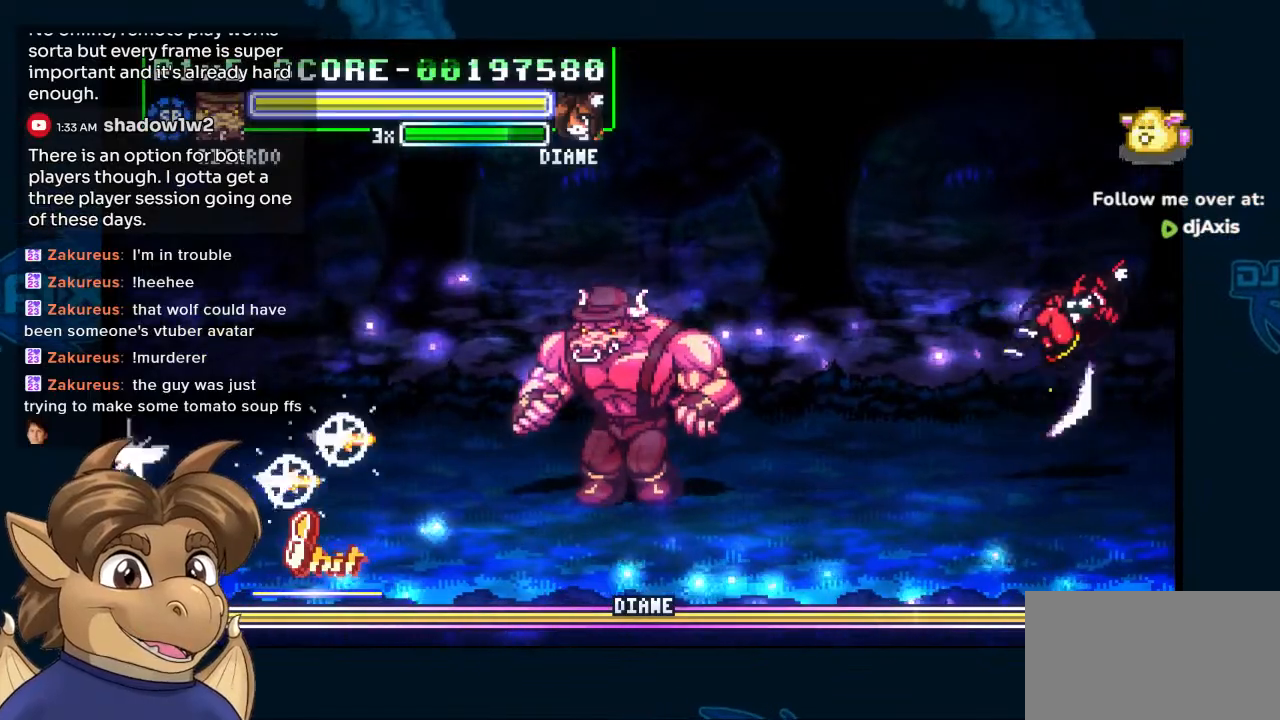
{"buttons": [], "left_stick": "center", "right_stick": "center", "events": [[17, "DPAD_DOWN", "up"], [233, "DPAD_UP", "down"], [267, "DPAD_LEFT", "up"], [350, "DPAD_LEFT", "down"], [367, "DPAD_UP", "up"], [433, "DPAD_LEFT", "up"]]}
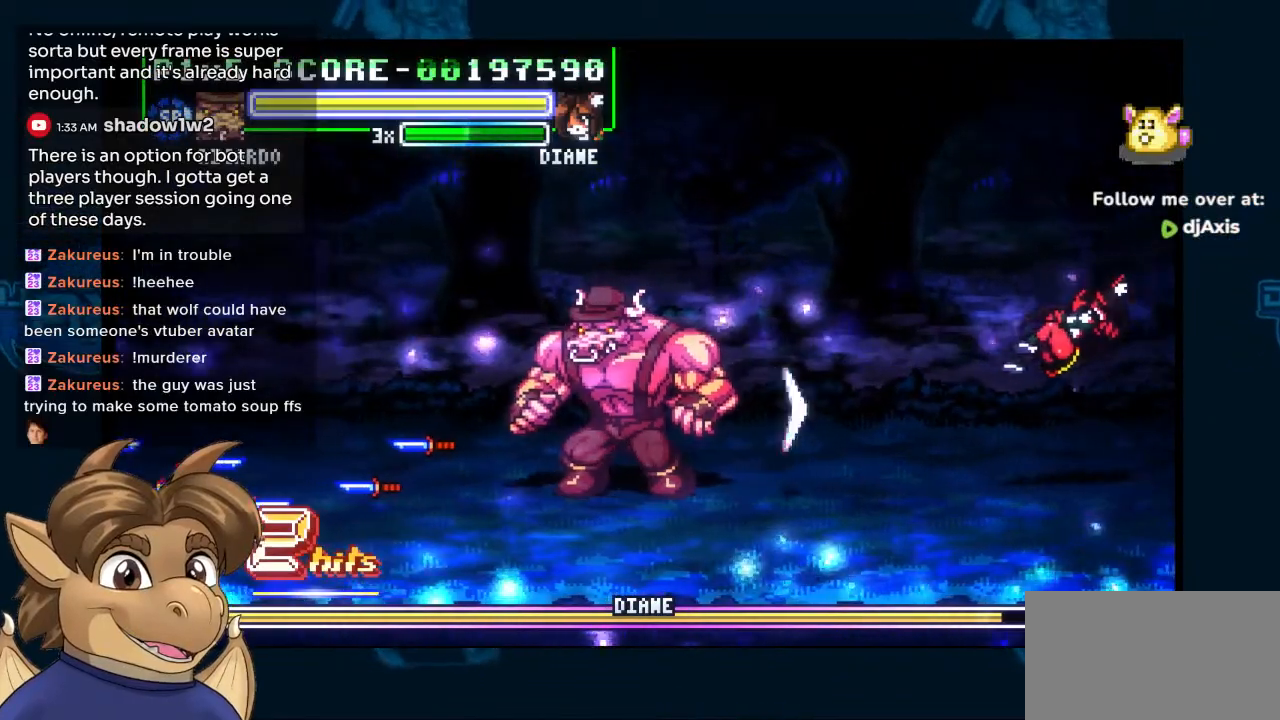
{"buttons": ["DPAD_LEFT"], "left_stick": "center", "right_stick": "center", "events": [[283, "DPAD_LEFT", "down"]]}
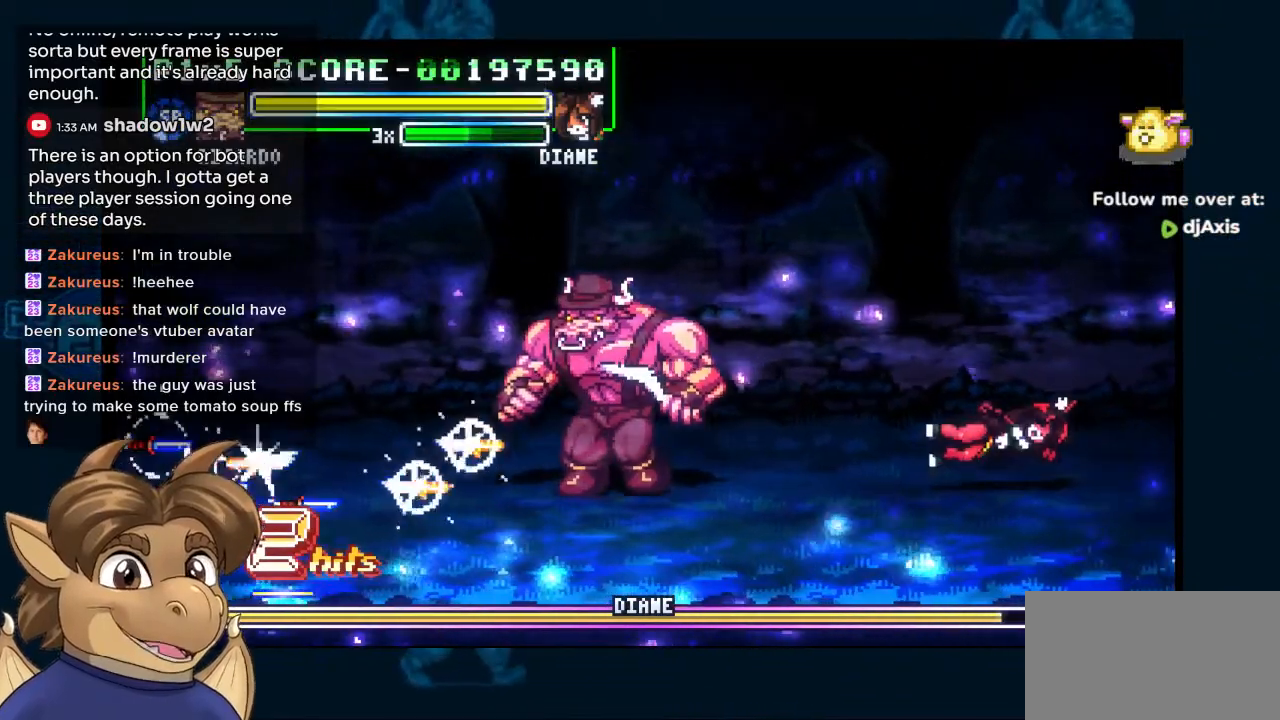
{"buttons": [], "left_stick": "center", "right_stick": "center", "events": [[117, "DPAD_LEFT", "up"], [217, "DPAD_RIGHT", "down"], [333, "DPAD_RIGHT", "up"]]}
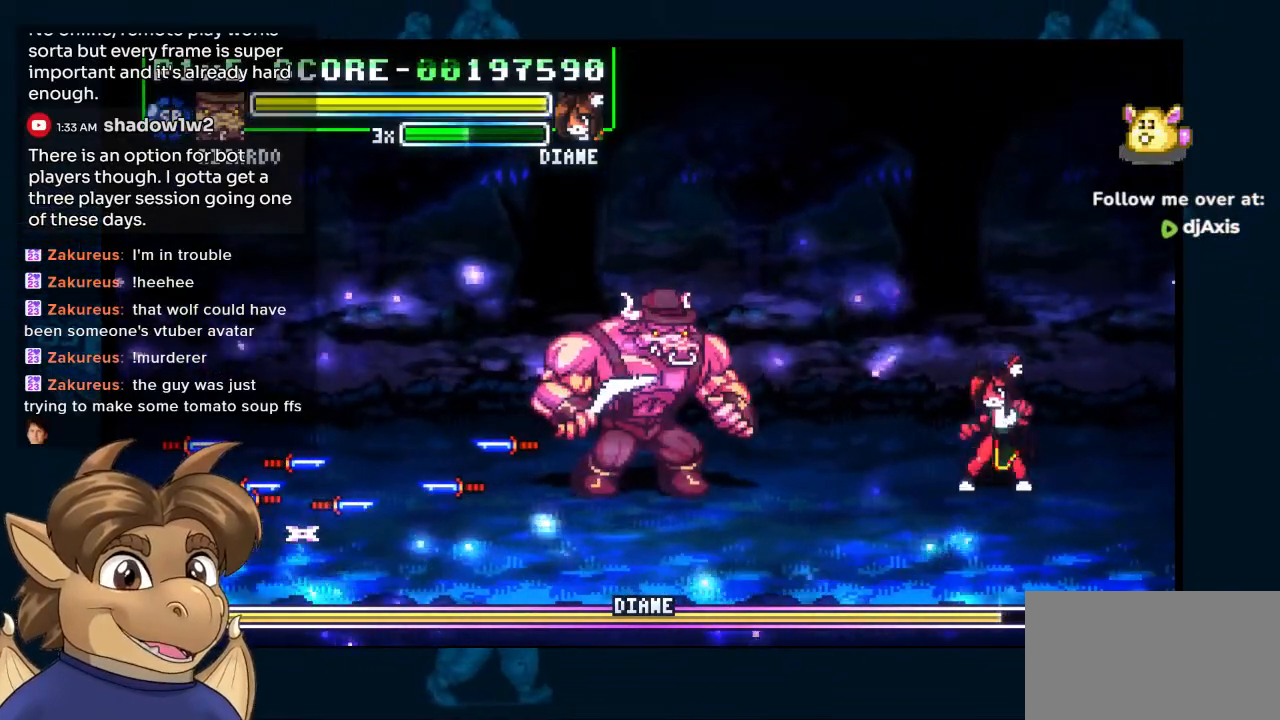
{"buttons": [], "left_stick": "center", "right_stick": "center", "events": [[167, "DPAD_RIGHT", "down"], [217, "DPAD_RIGHT", "up"]]}
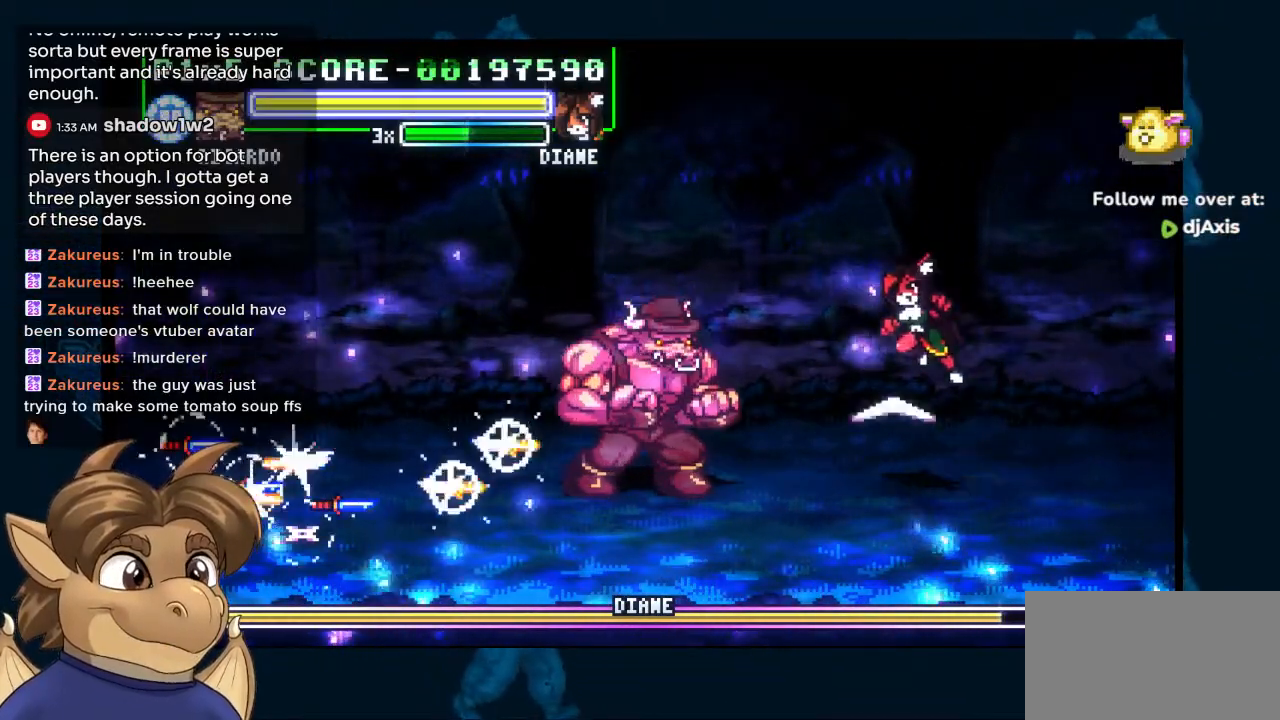
{"buttons": ["DPAD_LEFT"], "left_stick": "center", "right_stick": "center", "events": [[267, "DPAD_LEFT", "down"]]}
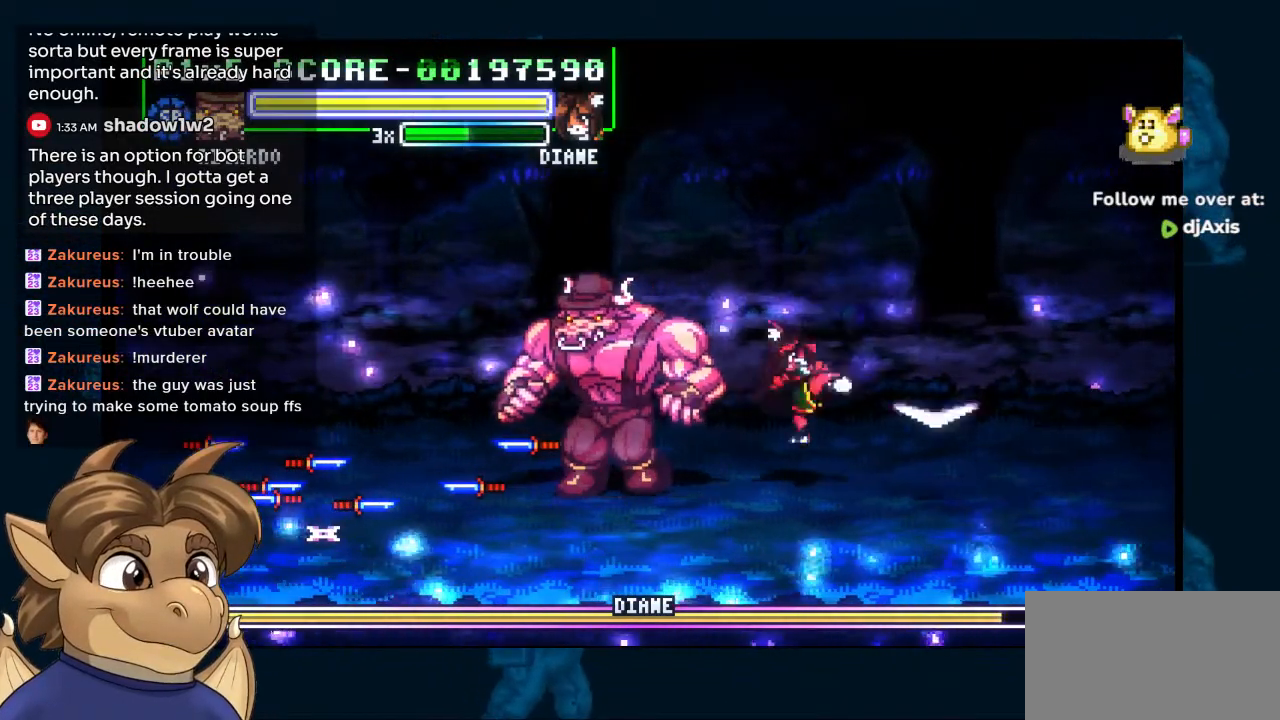
{"buttons": [], "left_stick": "center", "right_stick": "center", "events": [[417, "DPAD_LEFT", "up"]]}
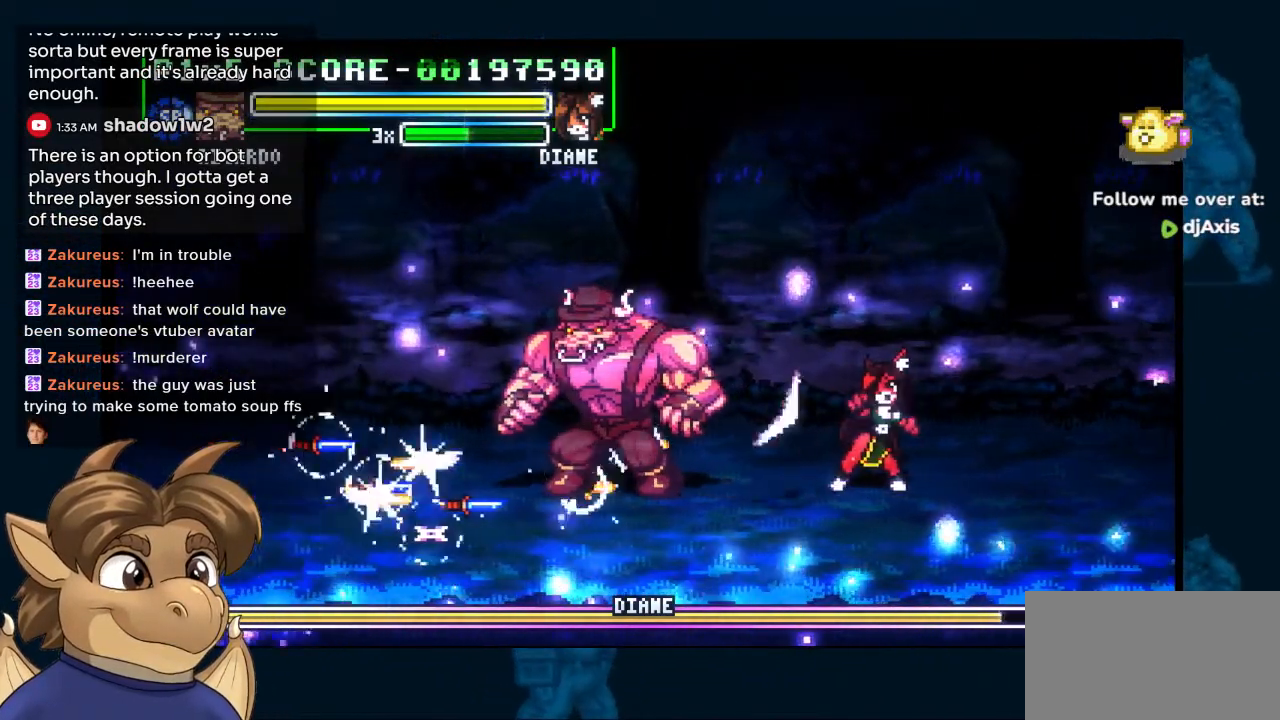
{"buttons": ["DPAD_DOWN", "DPAD_LEFT"], "left_stick": "center", "right_stick": "center"}
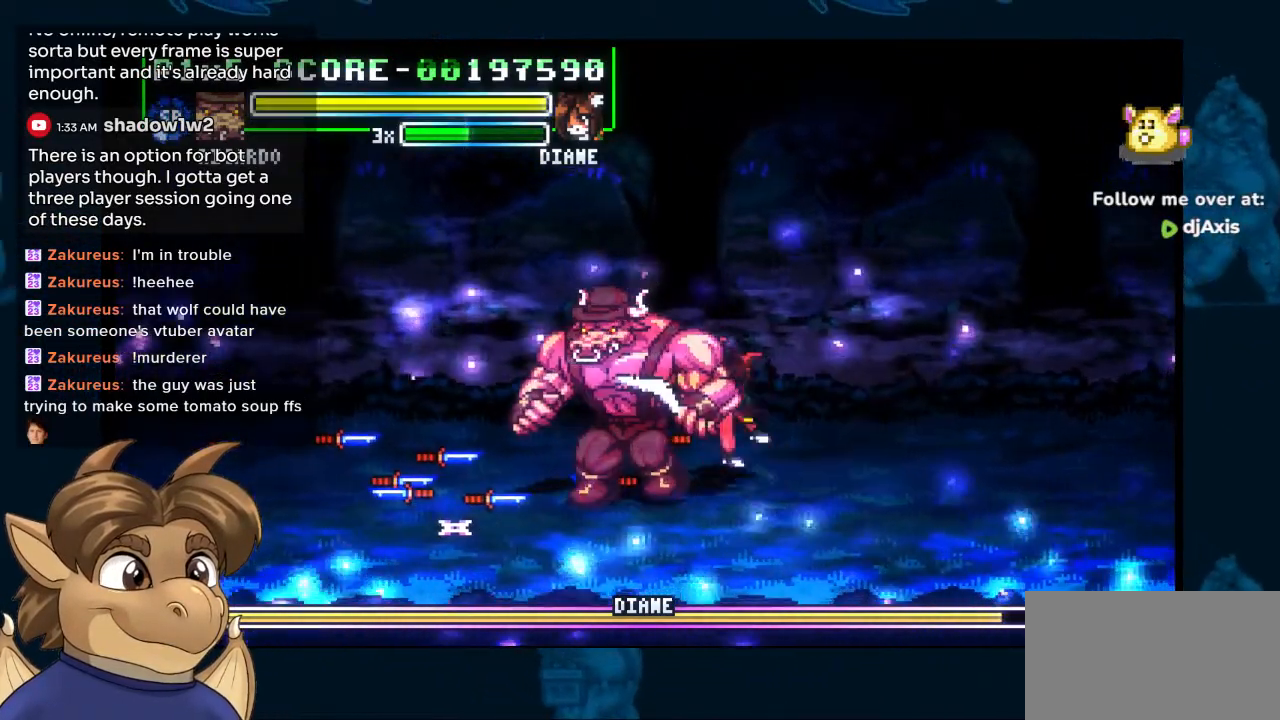
{"buttons": ["DPAD_UP", "DPAD_RIGHT"], "left_stick": "center", "right_stick": "center", "events": [[133, "DPAD_LEFT", "up"], [183, "DPAD_RIGHT", "down"], [200, "DPAD_DOWN", "up"], [483, "DPAD_UP", "down"]]}
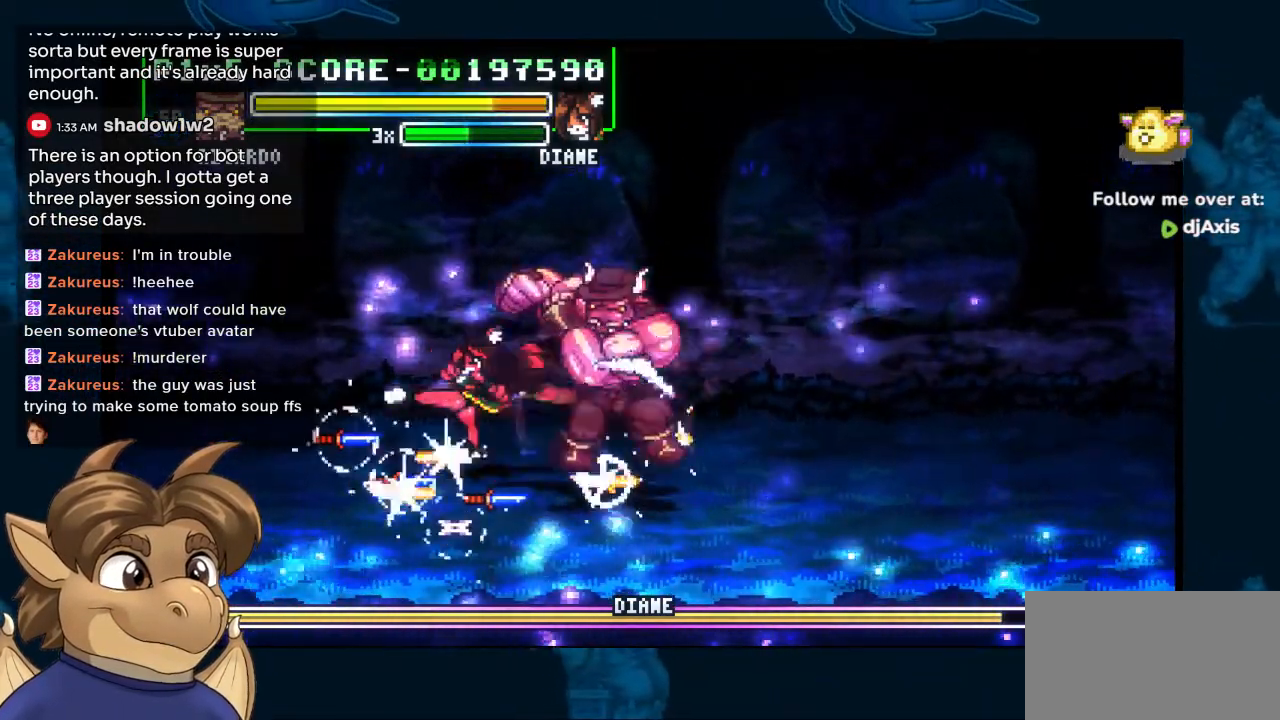
{"buttons": ["DPAD_LEFT"], "left_stick": "center", "right_stick": "center", "events": [[300, "DPAD_RIGHT", "up"], [333, "DPAD_LEFT", "down"], [483, "DPAD_UP", "up"]]}
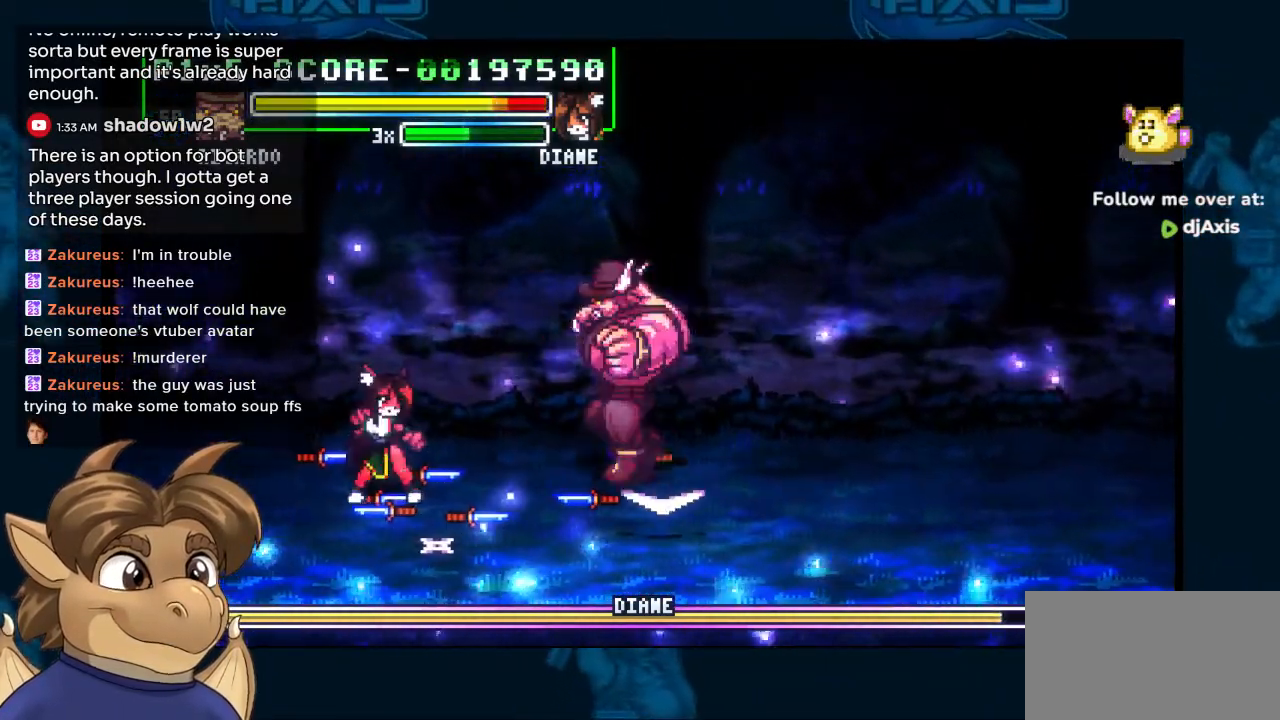
{"buttons": ["DPAD_UP", "DPAD_RIGHT"], "left_stick": "center", "right_stick": "center", "events": [[133, "DPAD_UP", "down"], [150, "DPAD_UP", "up"], [250, "DPAD_DOWN", "down"], [283, "DPAD_RIGHT", "down"], [350, "DPAD_DOWN", "up"], [350, "DPAD_LEFT", "up"], [400, "DPAD_UP", "down"]]}
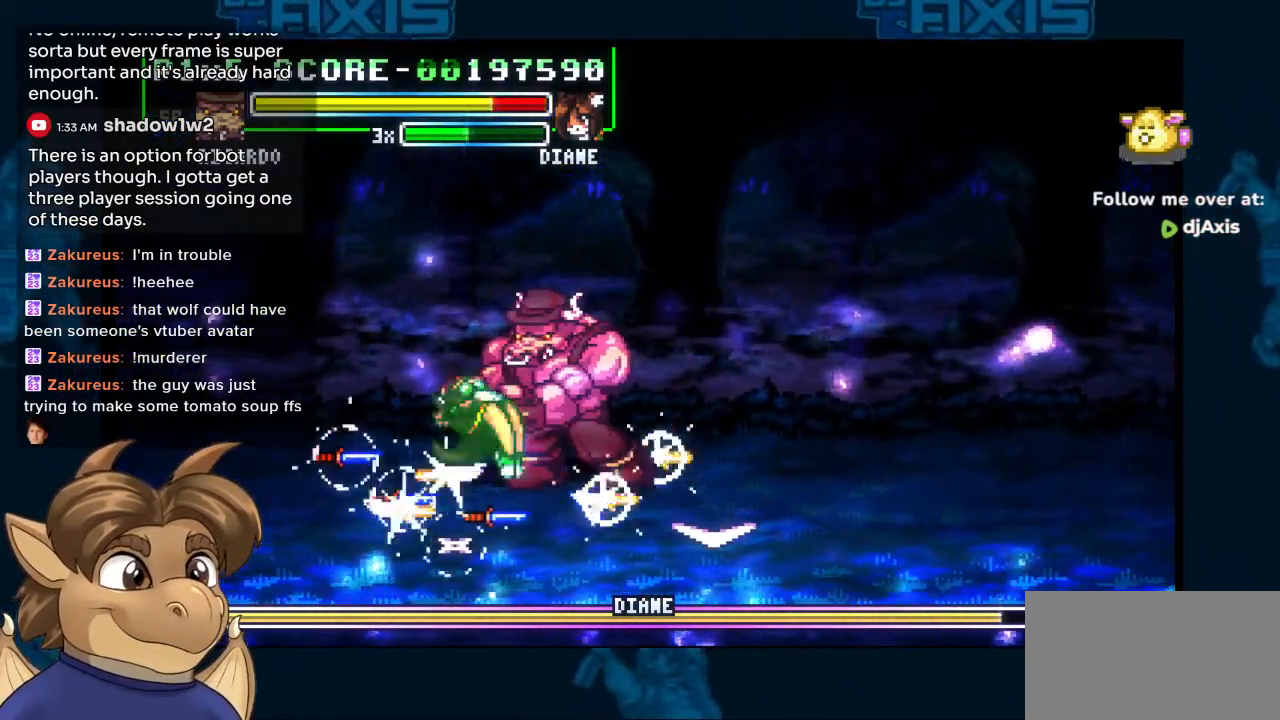
{"buttons": ["DPAD_LEFT"], "left_stick": "center", "right_stick": "center", "events": [[100, "DPAD_UP", "up"], [133, "DPAD_DOWN", "down"], [150, "DPAD_LEFT", "down"], [150, "DPAD_RIGHT", "up"], [167, "DPAD_LEFT", "up"], [183, "DPAD_LEFT", "down"], [217, "DPAD_DOWN", "up"]]}
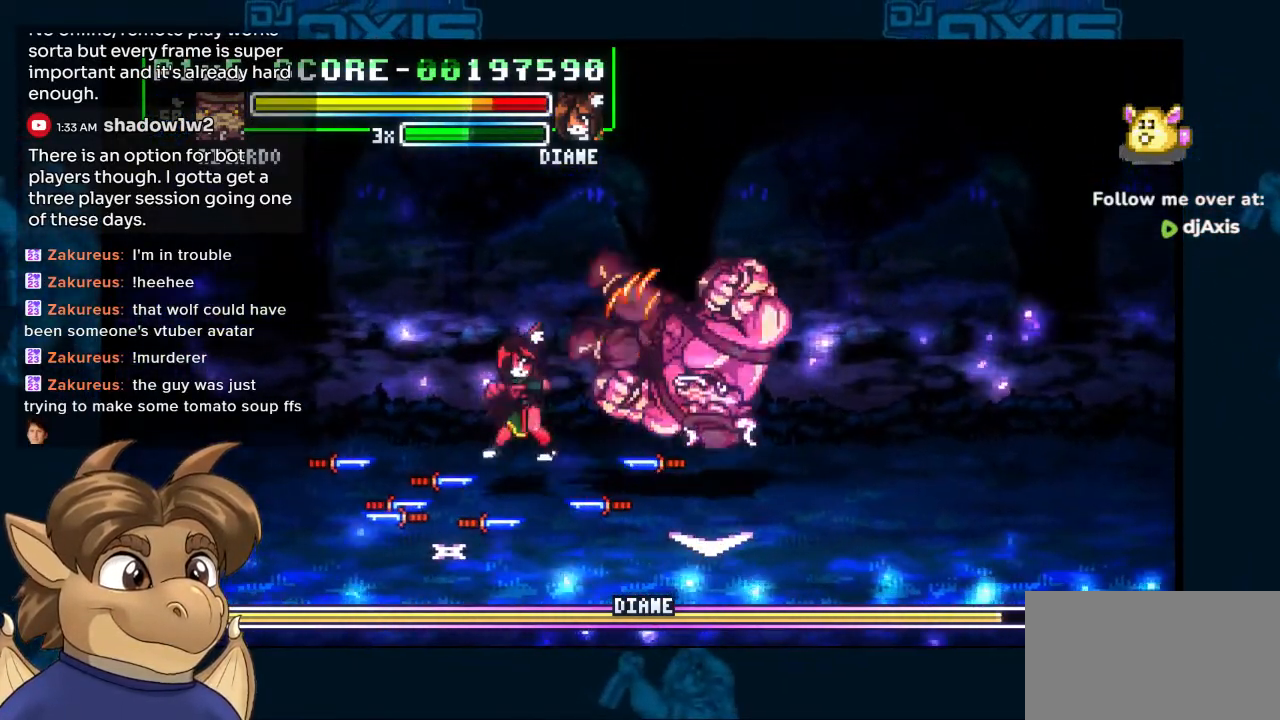
{"buttons": ["DPAD_LEFT"], "left_stick": "center", "right_stick": "center", "events": [[33, "DPAD_DOWN", "down"], [150, "DPAD_DOWN", "up"], [183, "DPAD_UP", "down"], [300, "DPAD_UP", "up"]]}
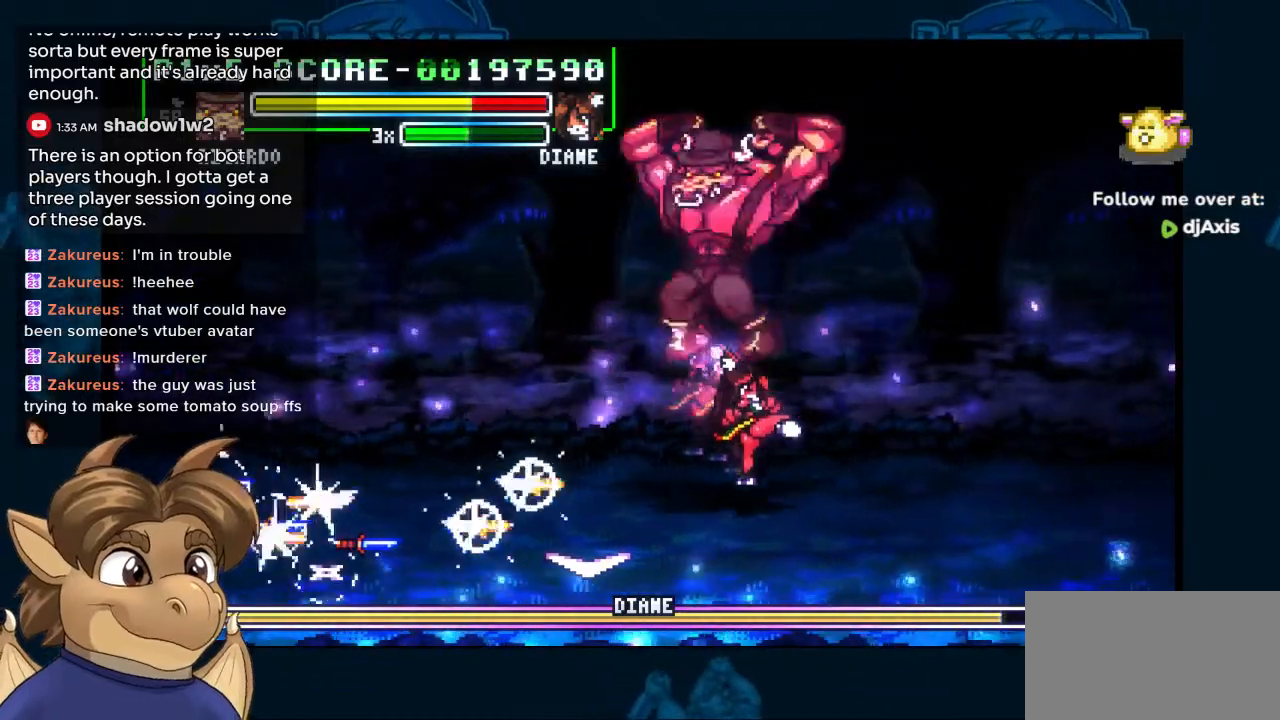
{"buttons": ["DPAD_LEFT"], "left_stick": "center", "right_stick": "center", "events": [[133, "DPAD_LEFT", "up"], [133, "DPAD_UP", "down"], [300, "DPAD_LEFT", "down"], [300, "DPAD_UP", "up"]]}
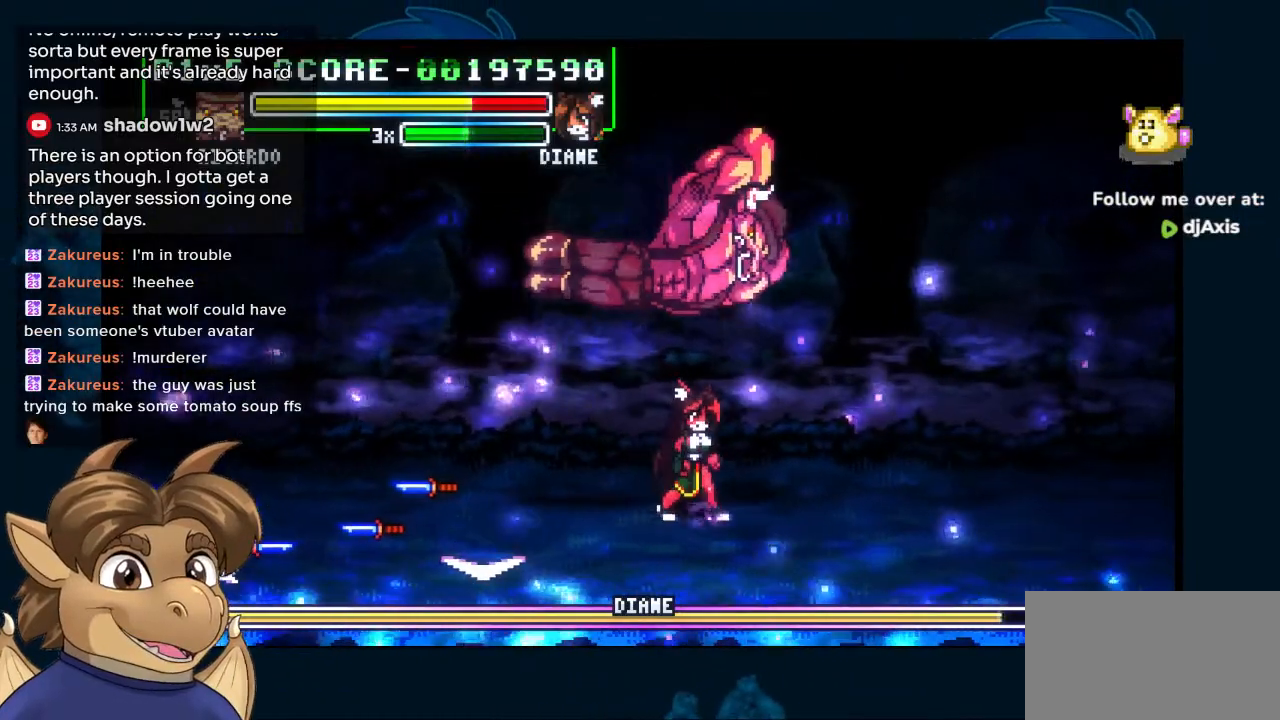
{"buttons": [], "left_stick": "center", "right_stick": "center", "events": [[483, "DPAD_LEFT", "up"]]}
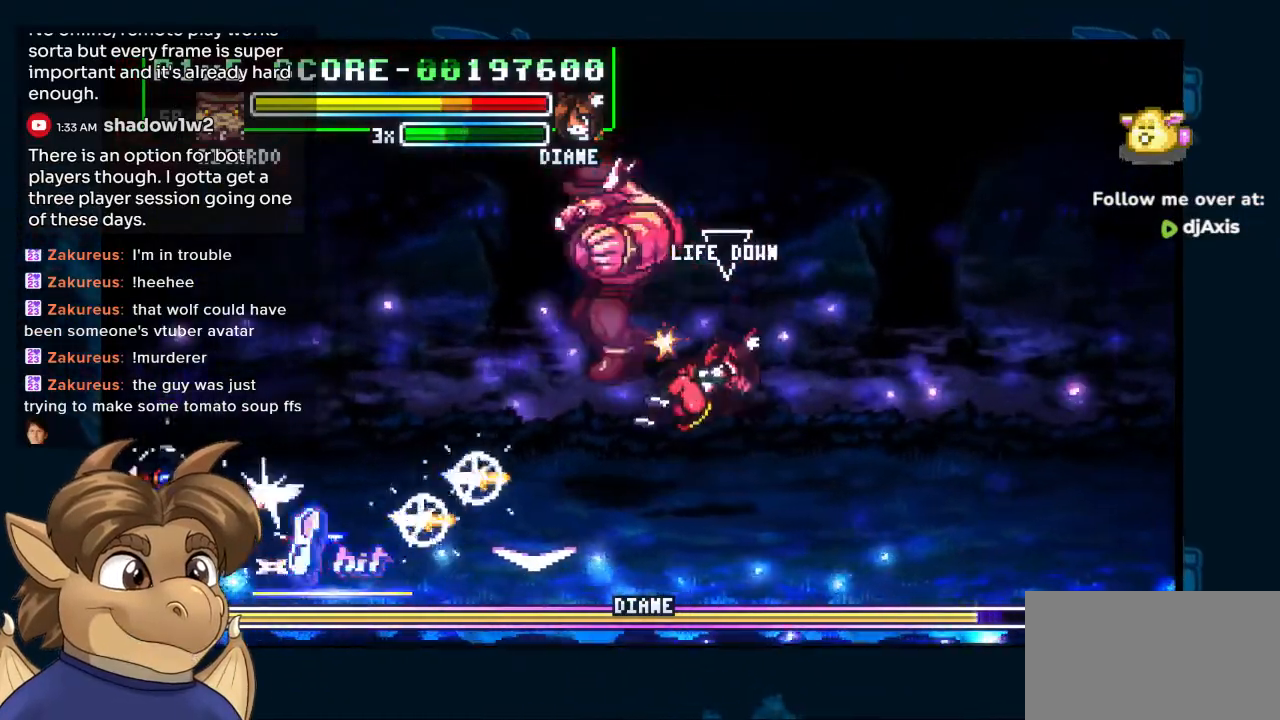
{"buttons": ["R1", "DPAD_RIGHT"], "left_stick": "center", "right_stick": "center", "events": [[33, "DPAD_RIGHT", "down"], [500, "R1", "down"]]}
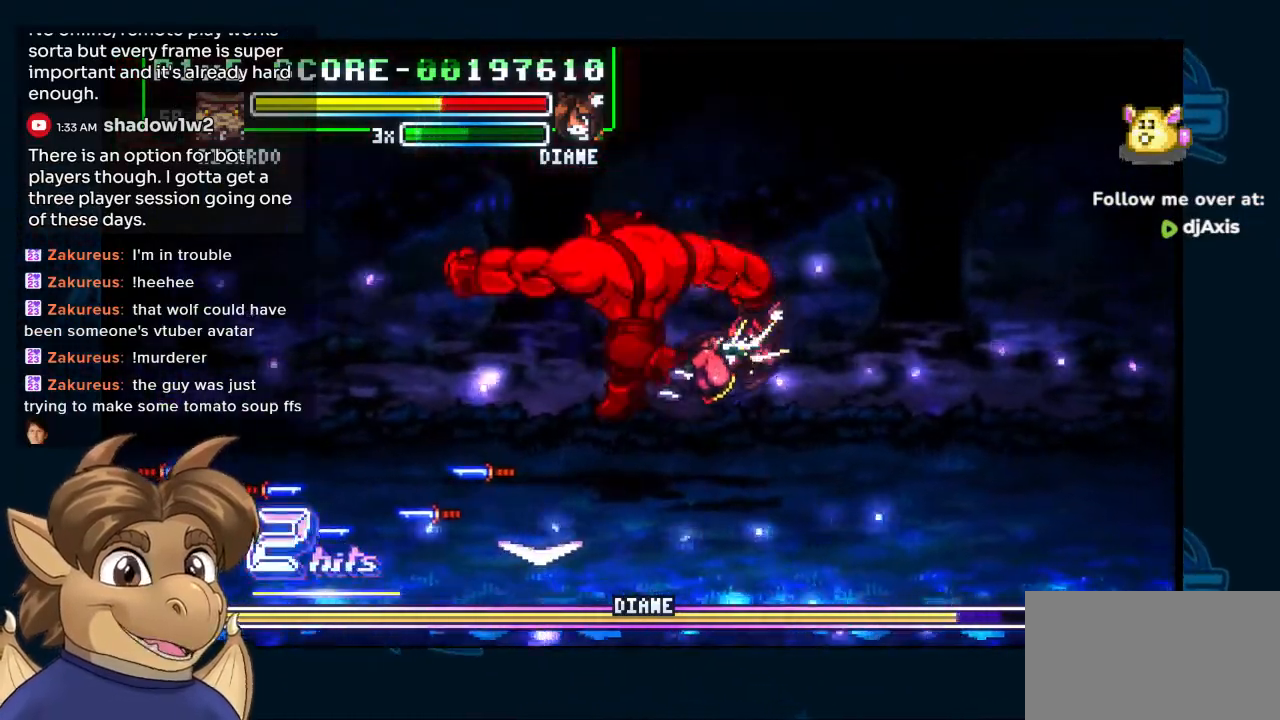
{"buttons": ["DPAD_RIGHT"], "left_stick": "center", "right_stick": "center", "events": [[83, "R1", "up"], [333, "R1", "down"], [383, "R1", "up"]]}
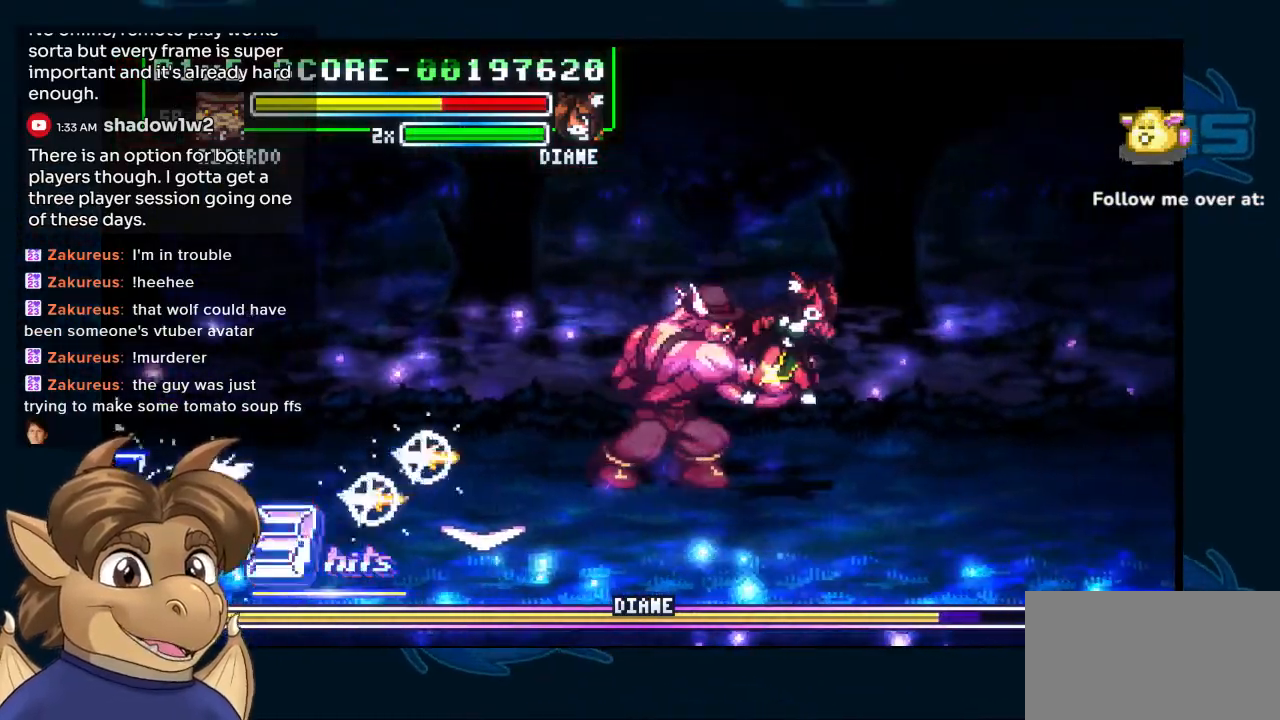
{"buttons": ["DPAD_DOWN", "DPAD_RIGHT"], "left_stick": "center", "right_stick": "center", "events": [[250, "DPAD_DOWN", "down"]]}
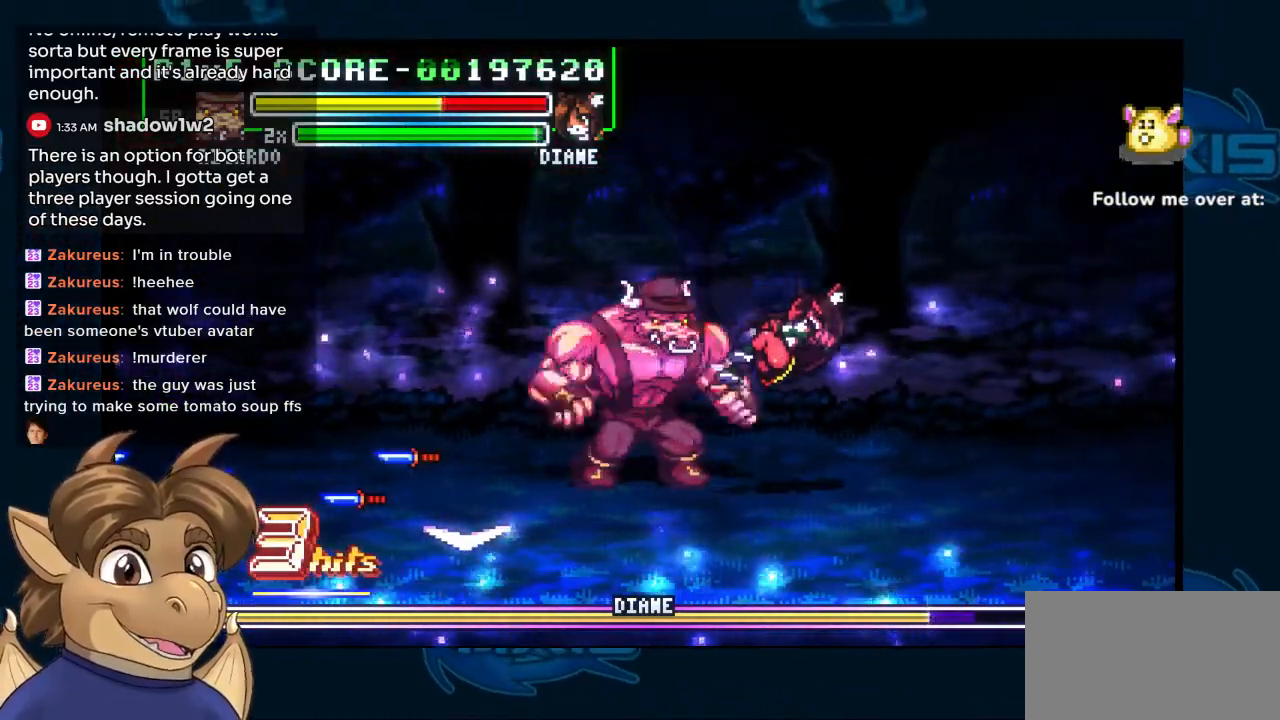
{"buttons": ["DPAD_DOWN"], "left_stick": "center", "right_stick": "center", "events": [[33, "DPAD_RIGHT", "up"]]}
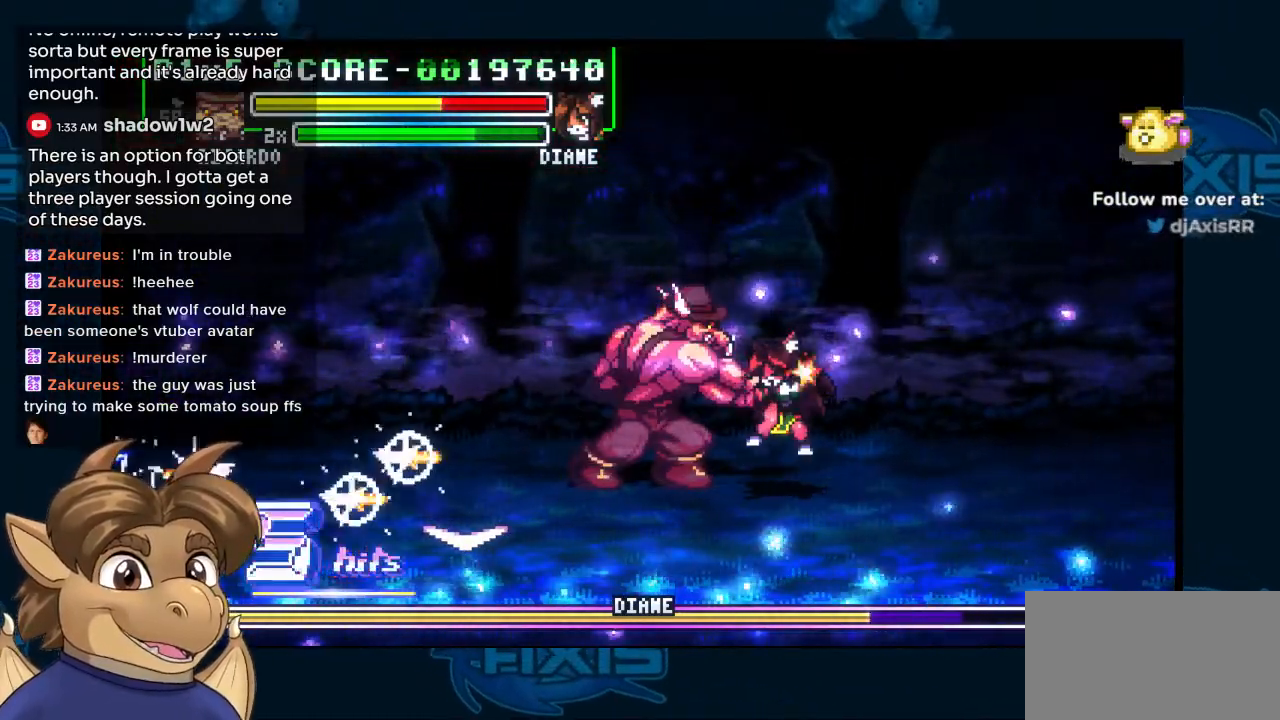
{"buttons": ["DPAD_DOWN"], "left_stick": "center", "right_stick": "center"}
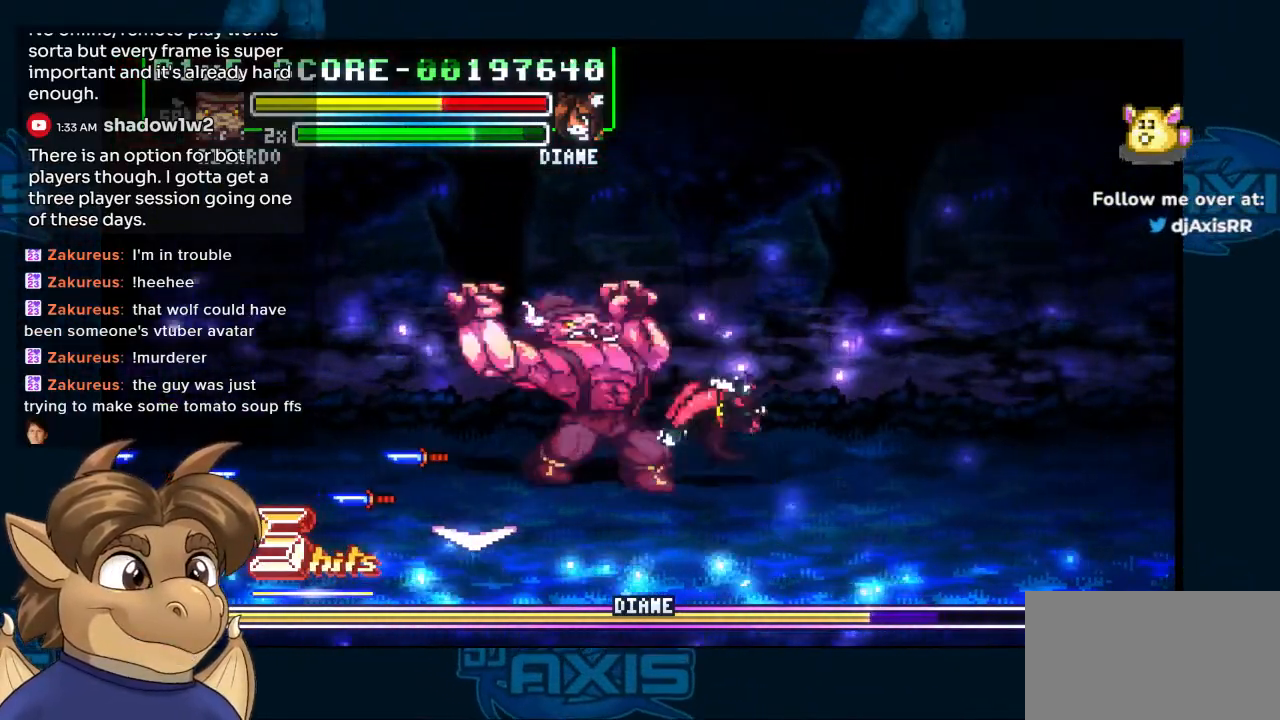
{"buttons": ["DPAD_RIGHT"], "left_stick": "center", "right_stick": "center"}
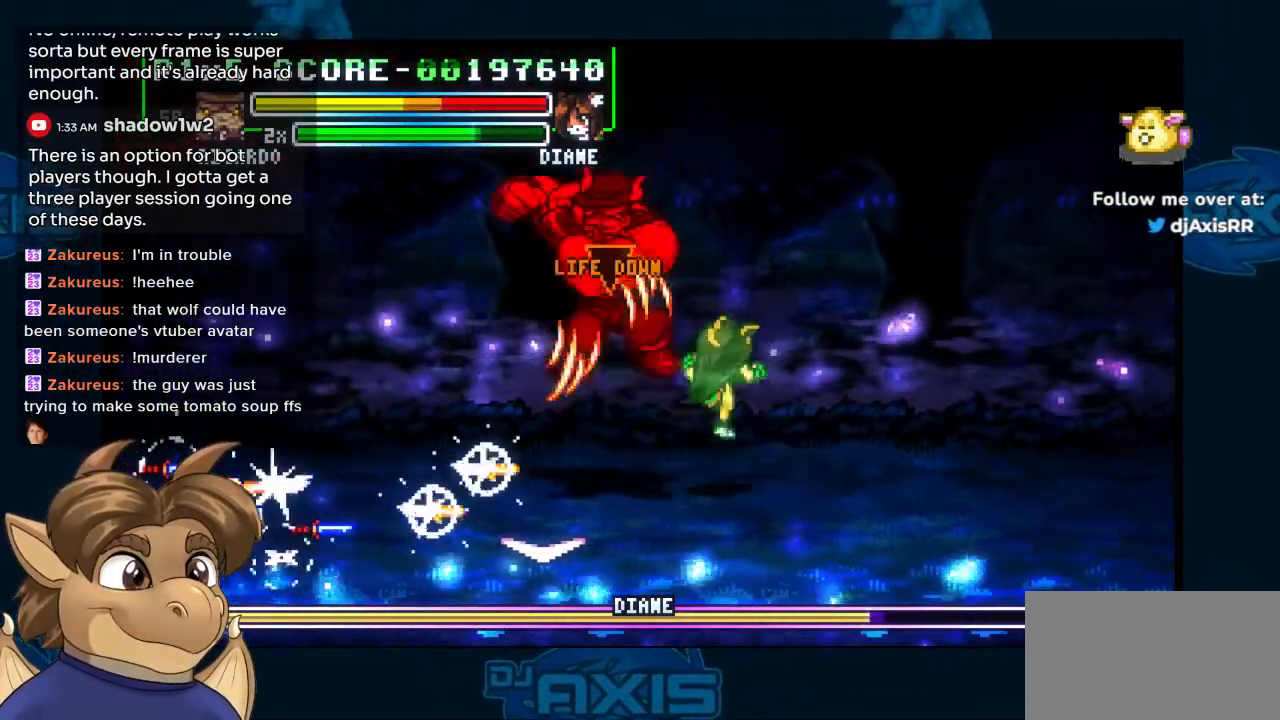
{"buttons": ["DPAD_LEFT"], "left_stick": "center", "right_stick": "center"}
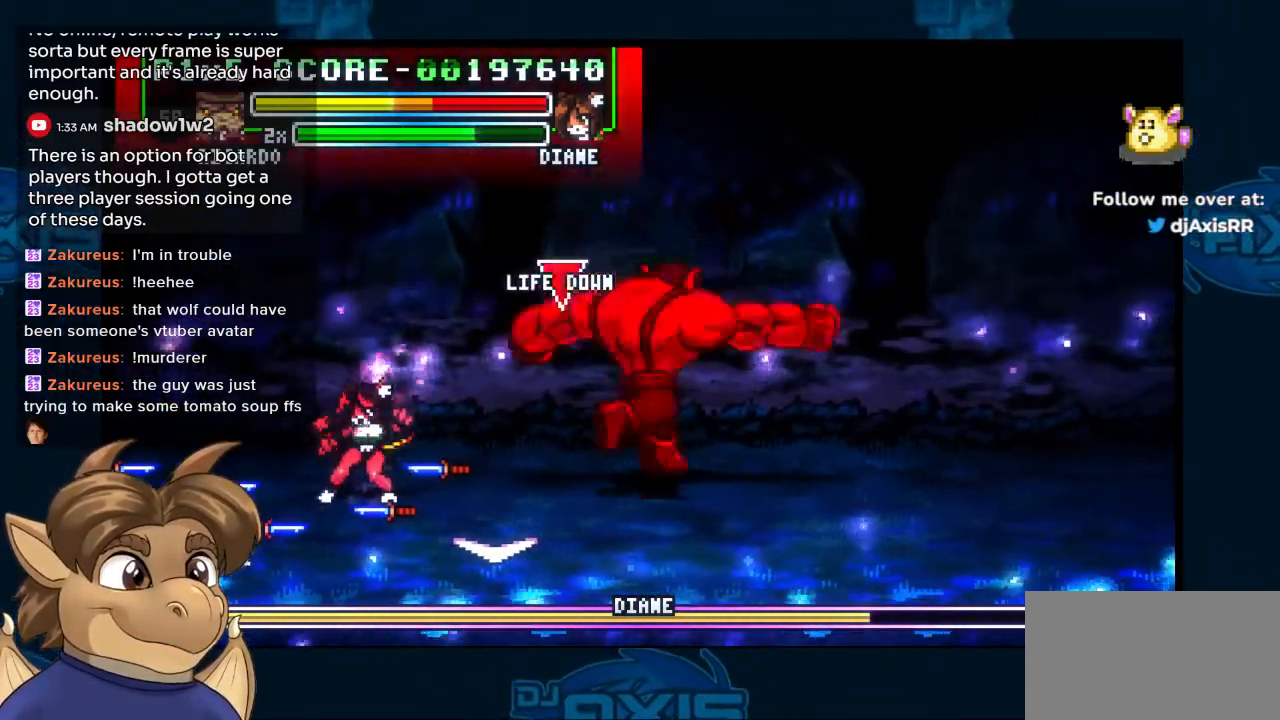
{"buttons": ["DPAD_DOWN", "DPAD_LEFT"], "left_stick": "center", "right_stick": "center", "events": [[200, "DPAD_DOWN", "down"], [217, "DPAD_LEFT", "up"], [317, "DPAD_LEFT", "down"]]}
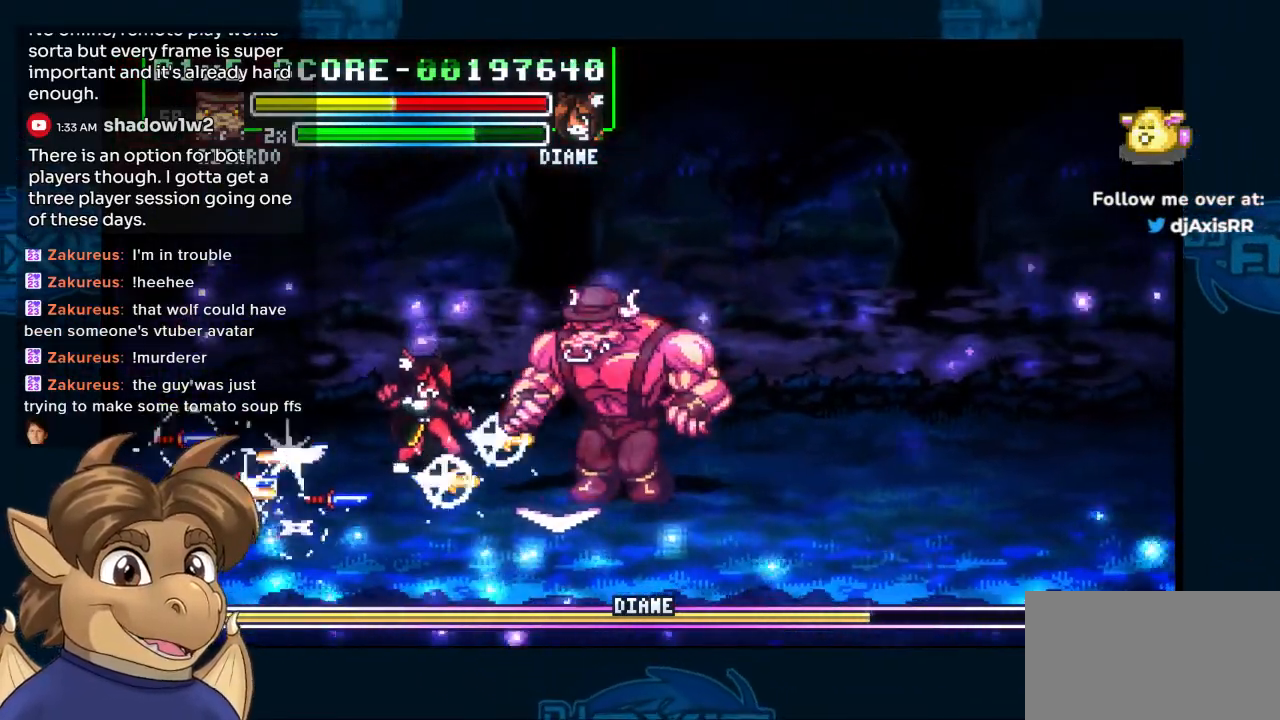
{"buttons": ["DPAD_DOWN"], "left_stick": "center", "right_stick": "center", "events": [[433, "DPAD_LEFT", "up"]]}